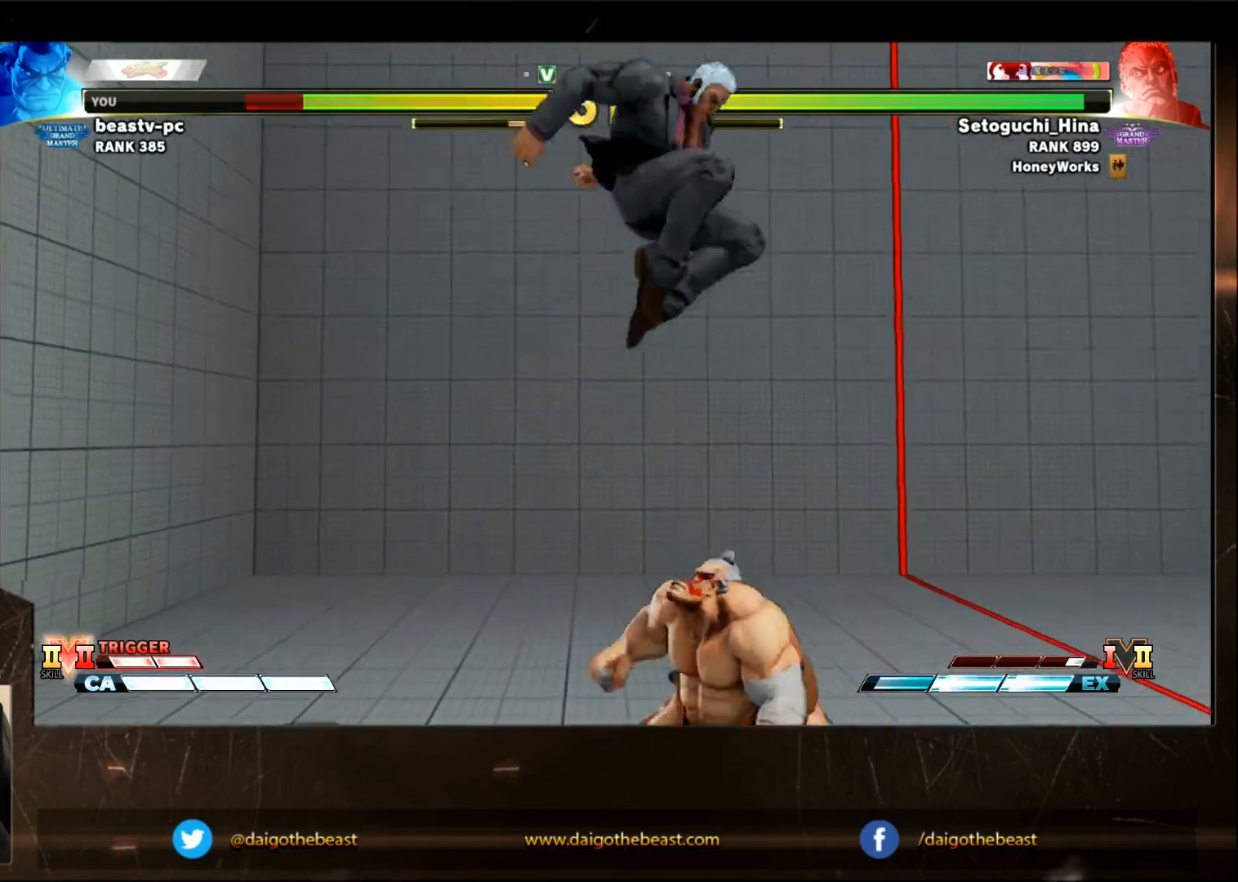
Gameplay with a controller (arcade stick); each line is a JSON object with the inputs held at the frame after it (dt_ms = milliseconds from this image to that frame). "events" lists button and stick changes between this image and that frame as [ms after this image, input, new state], when the widget could be followed in between. Not read: L3 R3.
{"dt_ms": 500, "buttons": [], "left_stick": "center", "events": [[467, "left_stick", "center"]]}
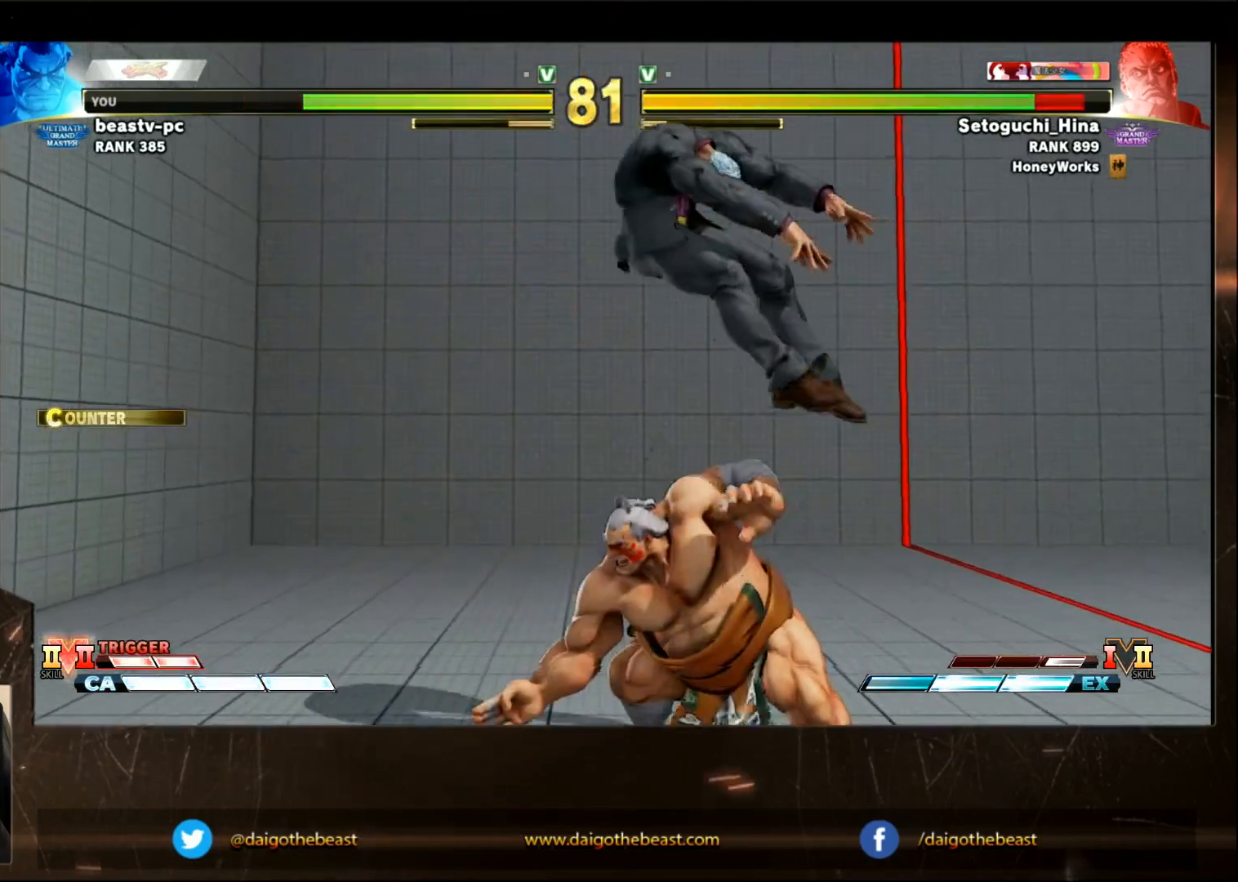
{"dt_ms": 500, "buttons": [], "left_stick": "down-right", "events": [[17, "left_stick", "left"], [417, "left_stick", "down-right"]]}
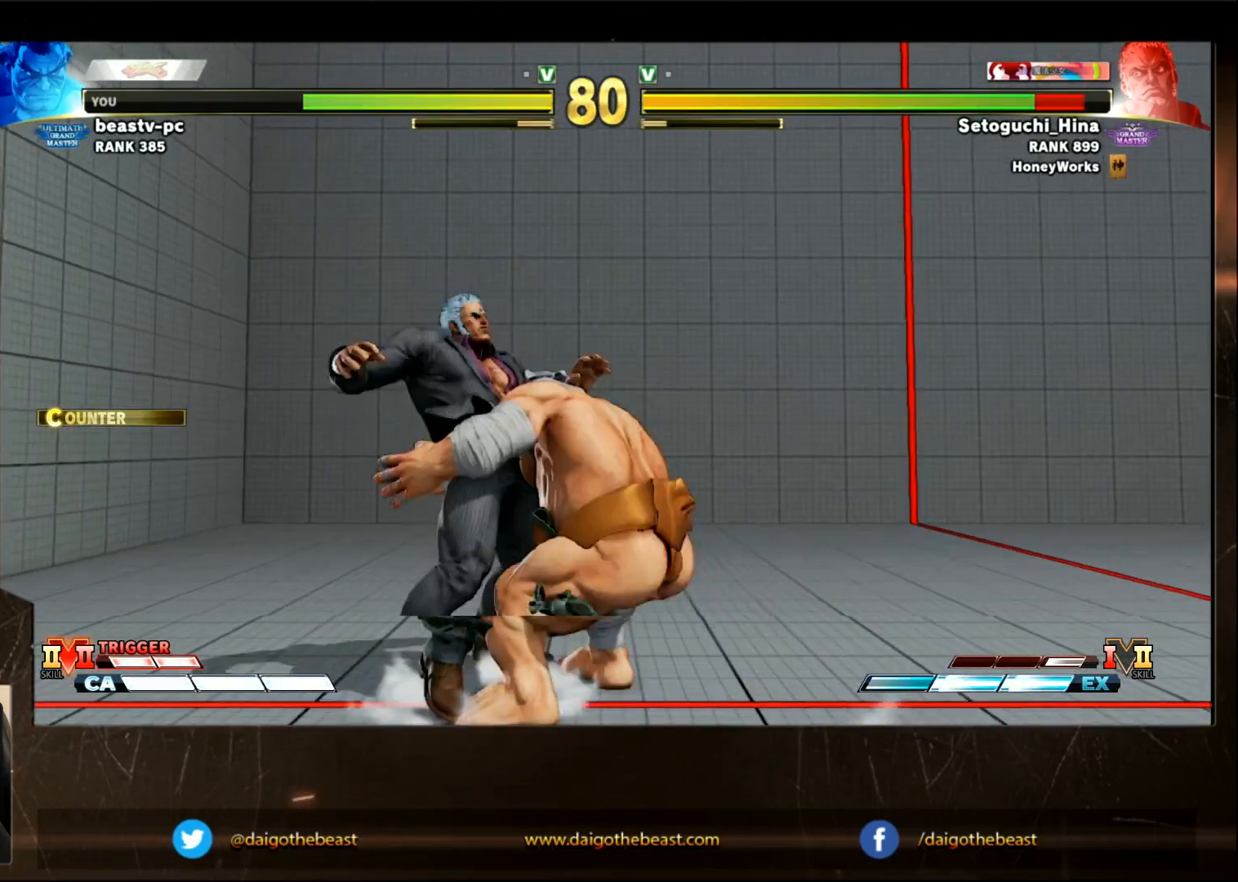
{"dt_ms": 500, "buttons": [], "left_stick": "down-right"}
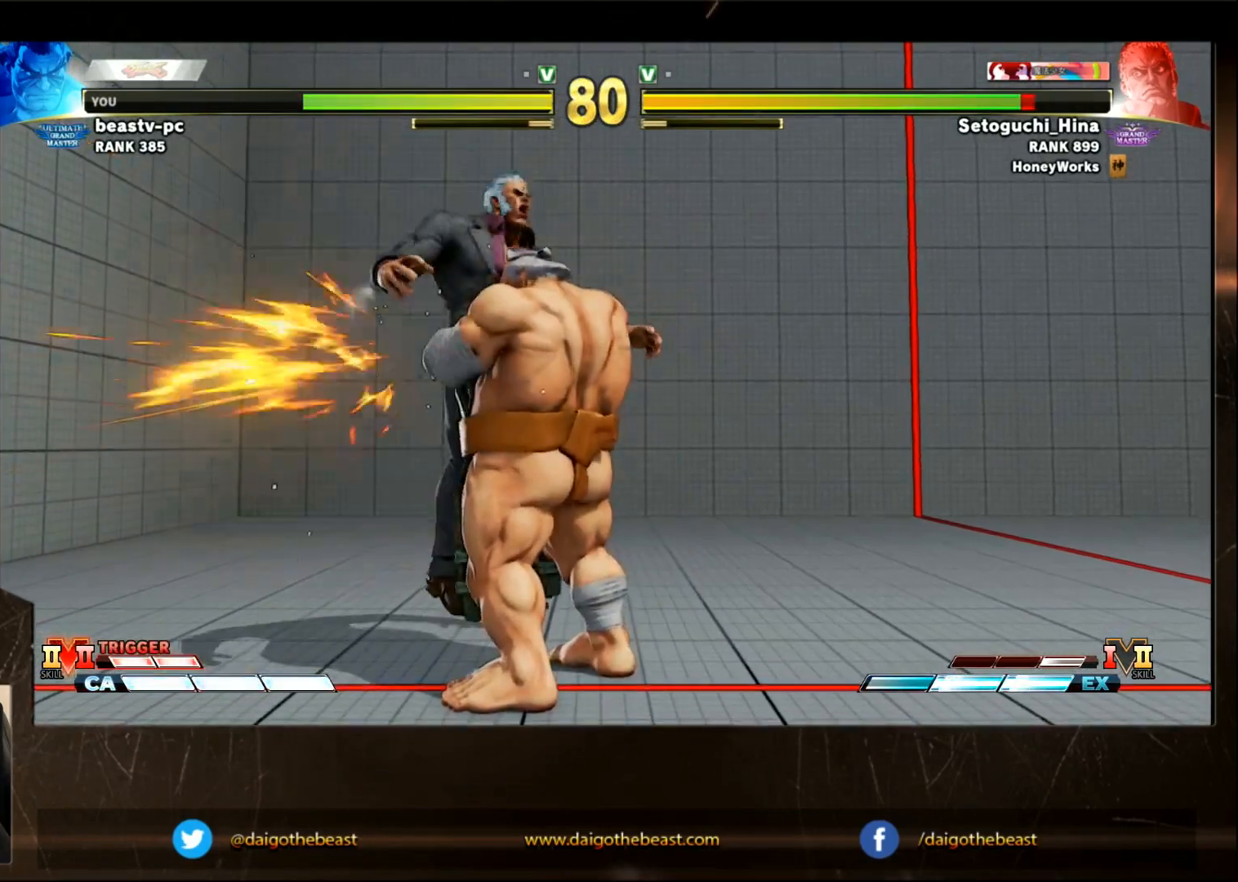
{"dt_ms": 500, "buttons": [], "left_stick": "down-right", "events": []}
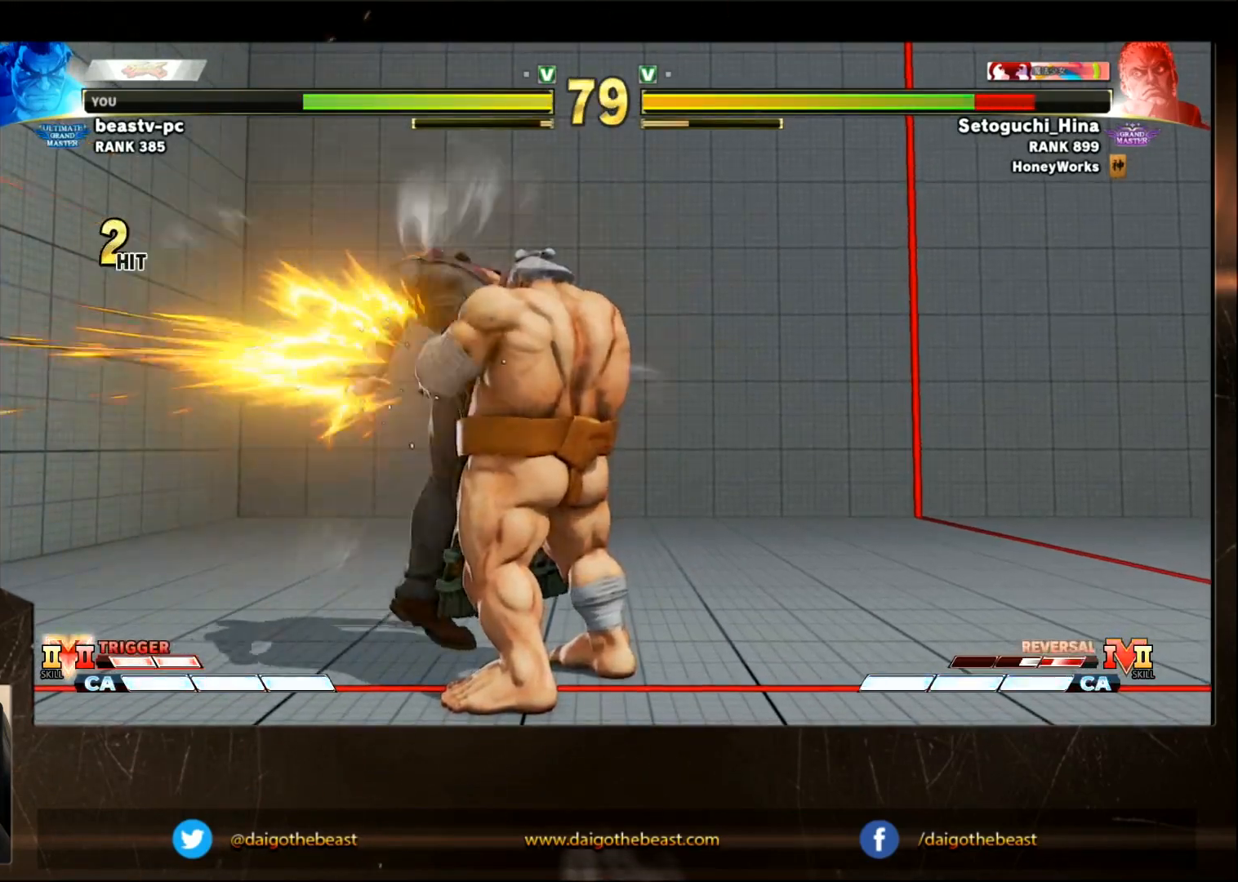
{"dt_ms": 500, "buttons": [], "left_stick": "down-right", "events": [[367, "SQUARE", "down"], [500, "SQUARE", "up"]]}
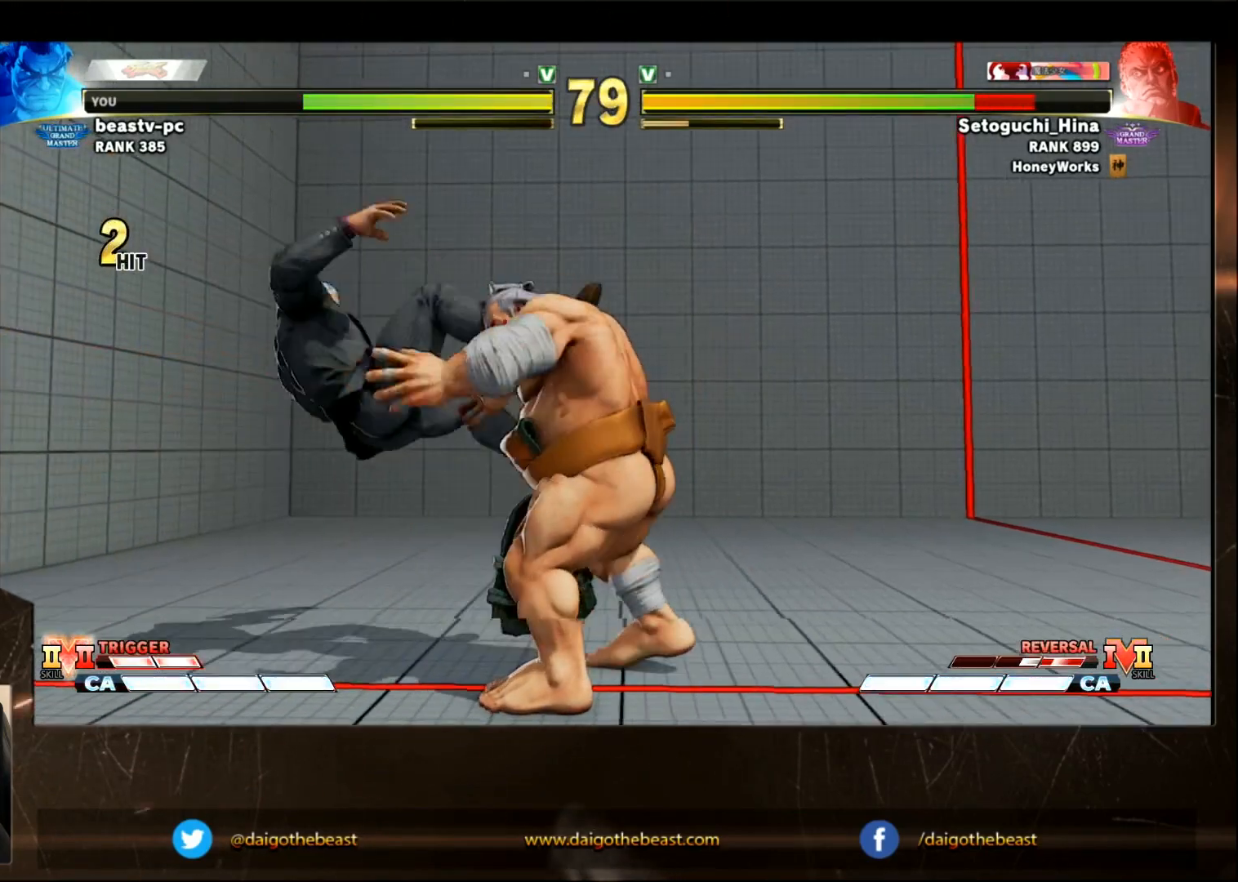
{"dt_ms": 500, "buttons": ["SQUARE"], "left_stick": "down-right", "events": [[100, "SQUARE", "down"], [300, "SQUARE", "up"], [500, "SQUARE", "down"]]}
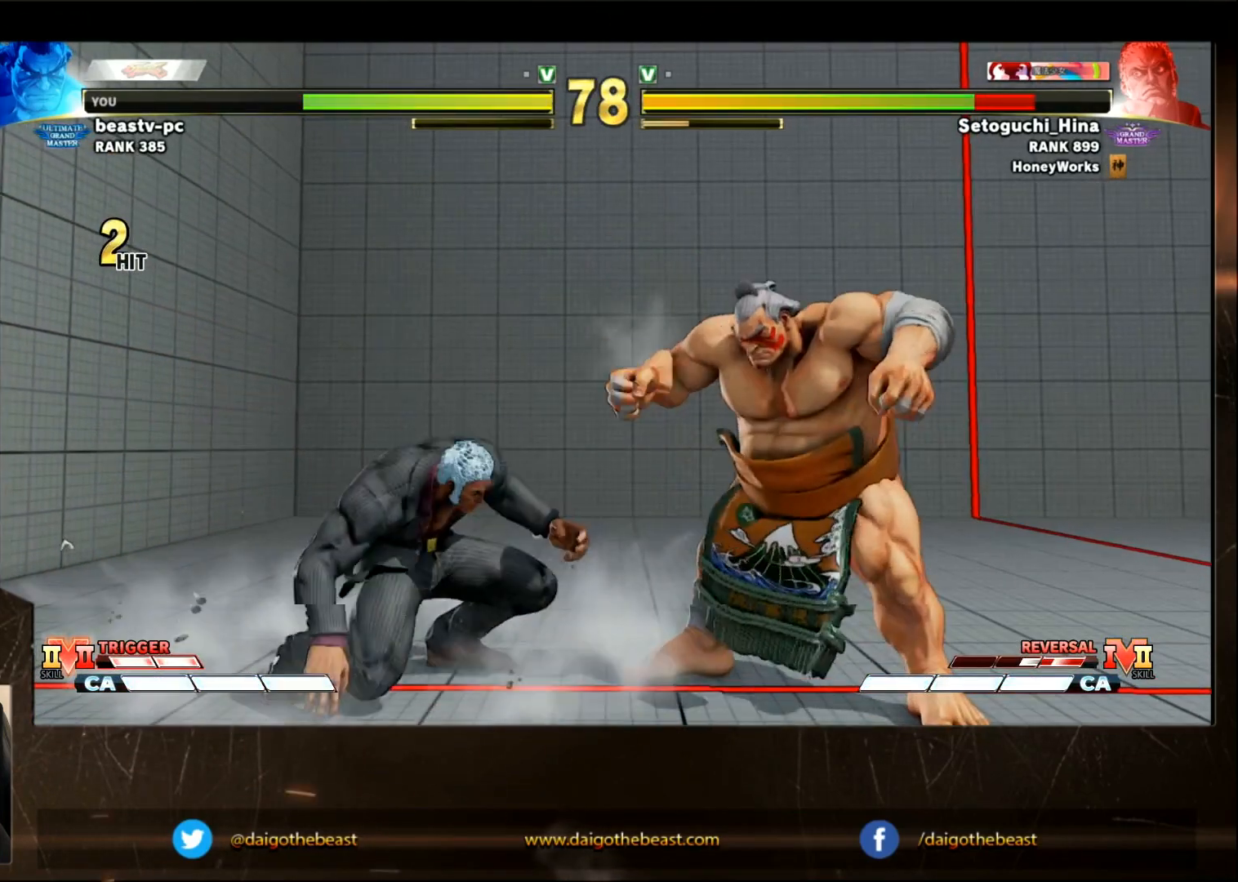
{"dt_ms": 500, "buttons": [], "left_stick": "down-right", "events": [[200, "SQUARE", "up"]]}
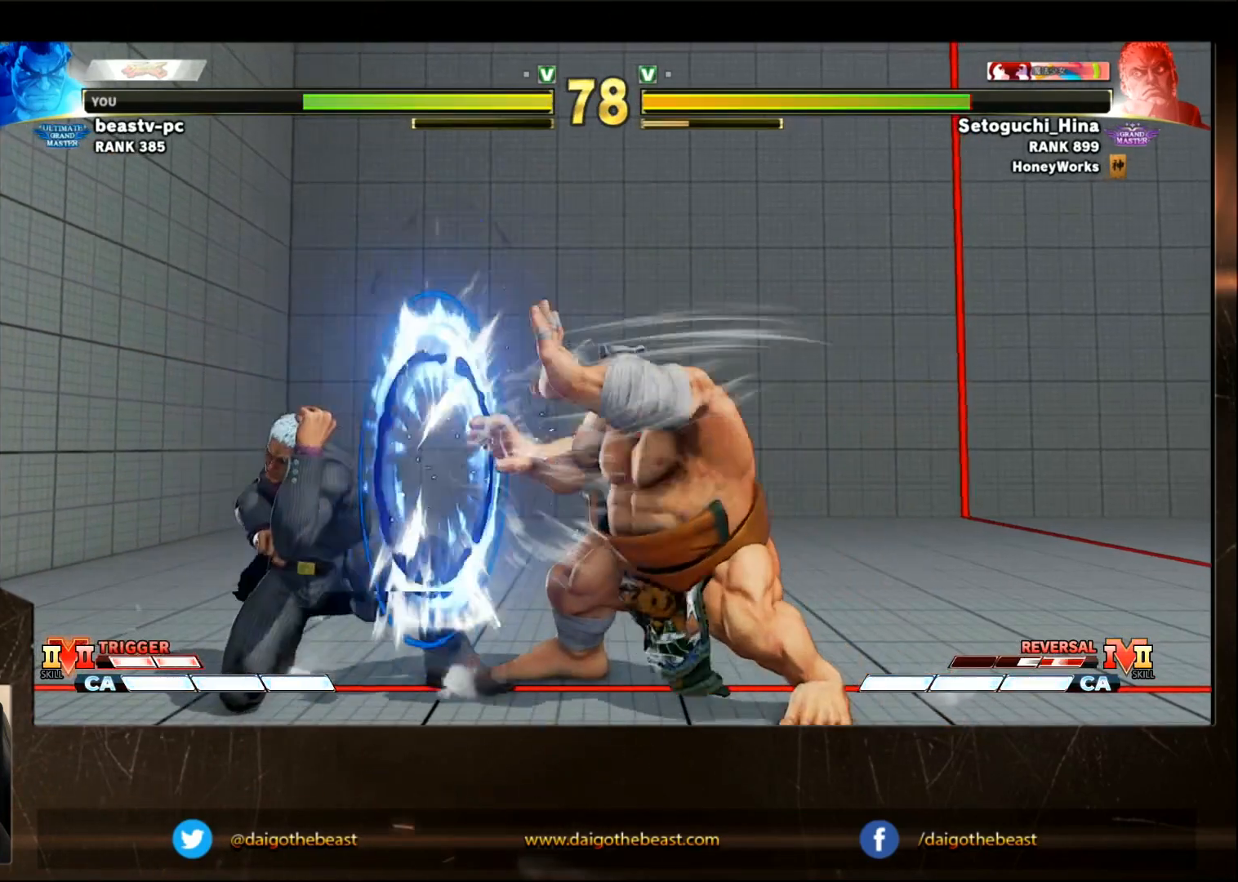
{"dt_ms": 500, "buttons": [], "left_stick": "left", "events": [[67, "left_stick", "right"], [400, "left_stick", "left"]]}
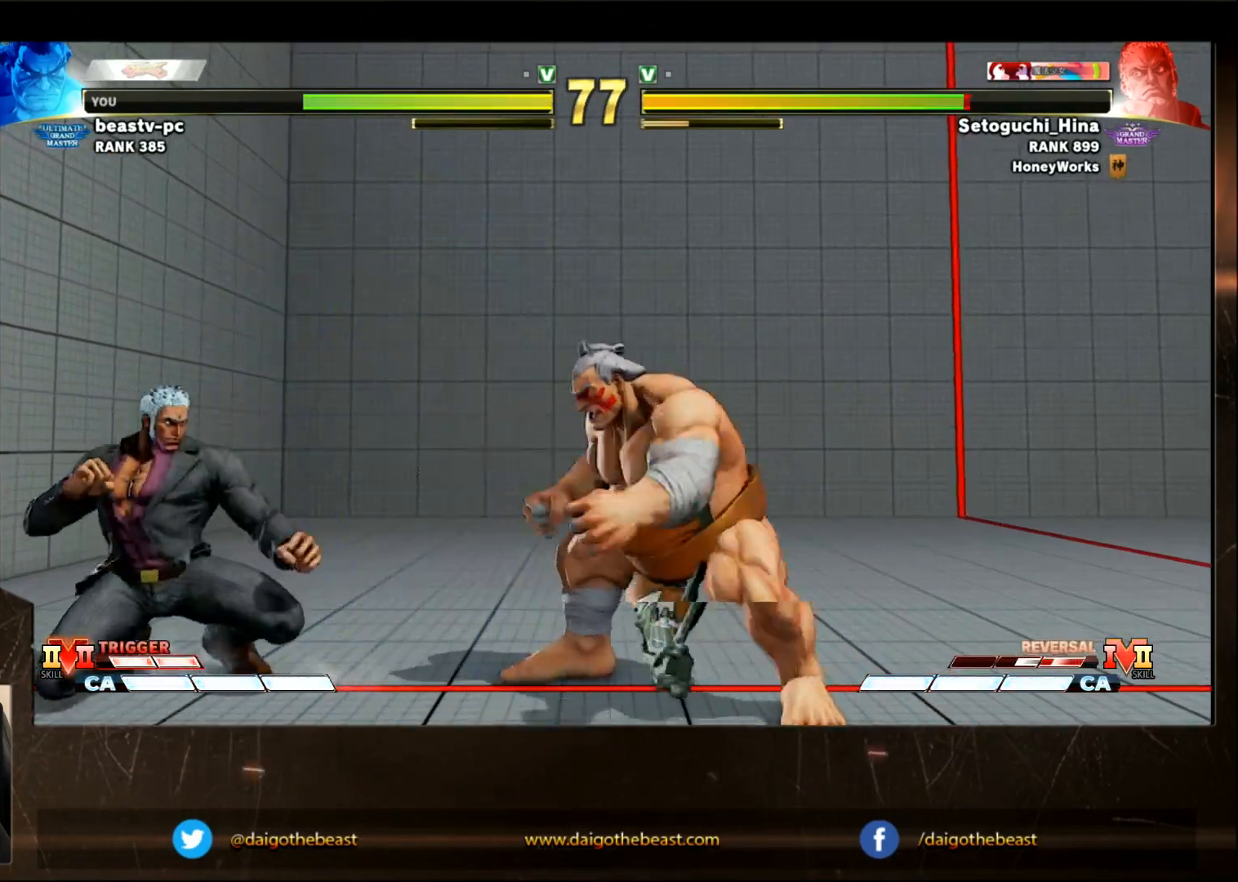
{"dt_ms": 500, "buttons": ["TRIANGLE", "R1"], "left_stick": "left", "events": [[167, "SQUARE", "down"], [267, "R1", "down"], [267, "SQUARE", "up"], [267, "TRIANGLE", "down"], [317, "R1", "up"], [317, "SQUARE", "down"], [317, "TRIANGLE", "up"], [367, "SQUARE", "up"], [467, "R1", "down"], [467, "TRIANGLE", "down"]]}
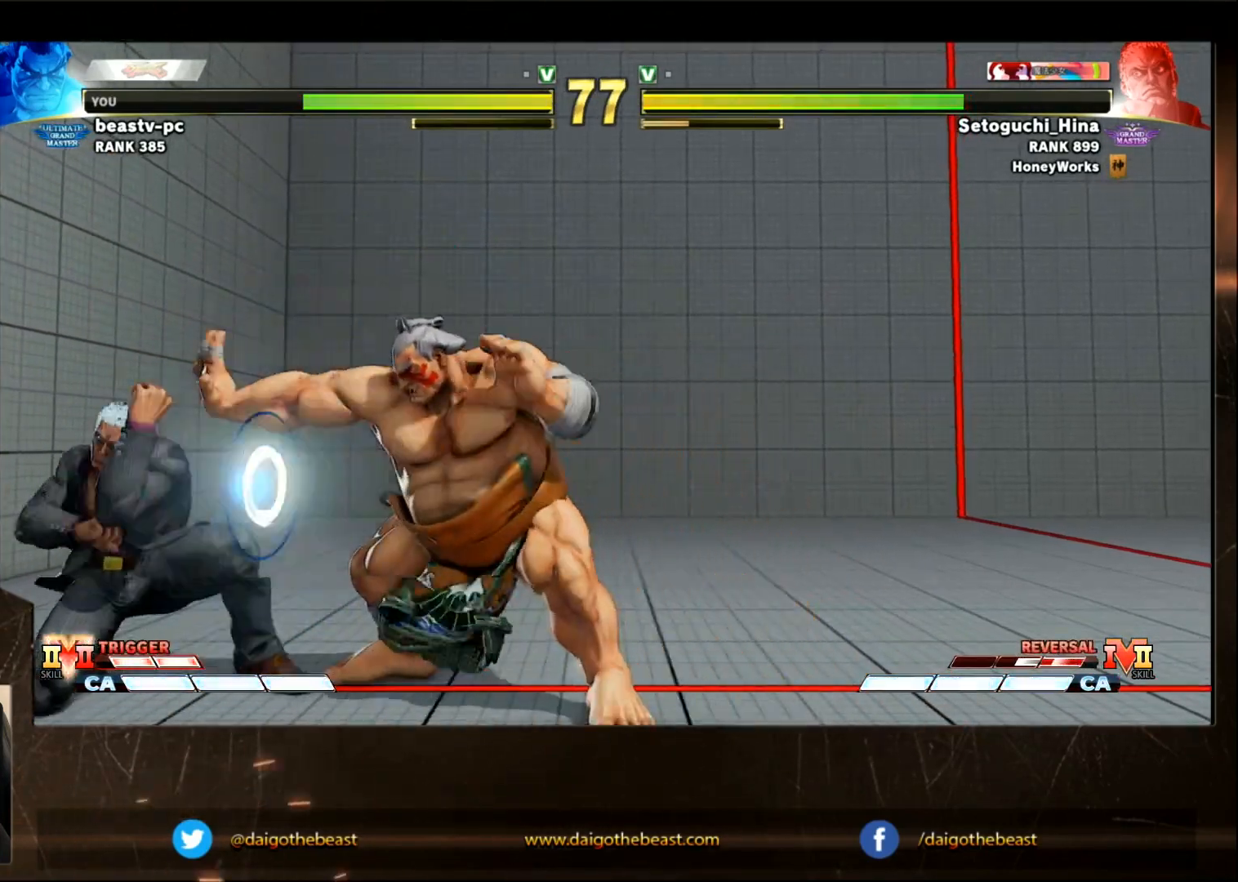
{"dt_ms": 500, "buttons": ["SQUARE", "TRIANGLE", "R1"], "left_stick": "left", "events": [[67, "R1", "up"], [67, "SQUARE", "down"], [67, "TRIANGLE", "up"], [133, "R1", "down"], [133, "SQUARE", "up"], [133, "TRIANGLE", "down"], [183, "R1", "up"], [183, "SQUARE", "down"], [183, "TRIANGLE", "up"], [233, "SQUARE", "up"], [367, "SQUARE", "down"], [433, "SQUARE", "up"], [483, "R1", "down"], [483, "SQUARE", "down"], [483, "TRIANGLE", "down"]]}
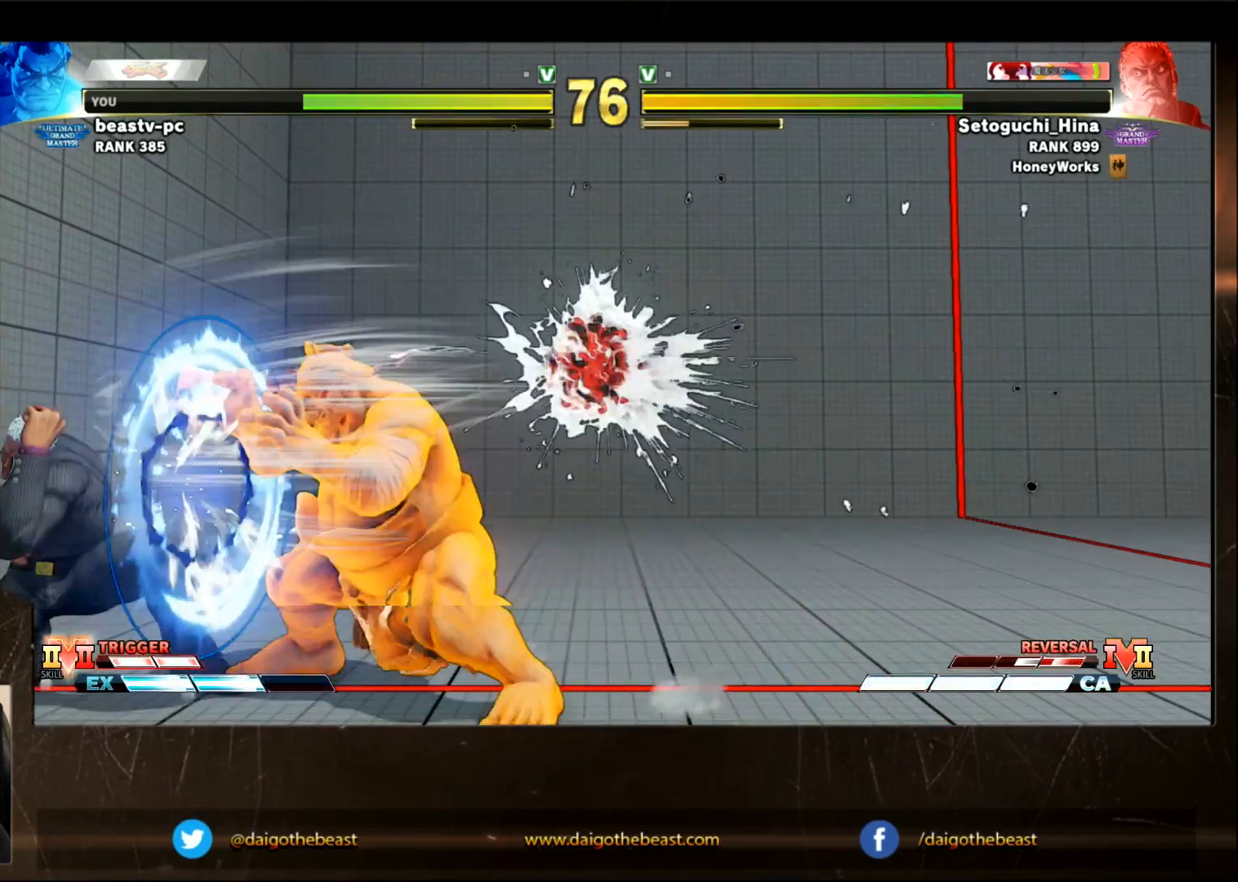
{"dt_ms": 500, "buttons": ["L2", "R1"], "left_stick": "left", "events": [[33, "R1", "up"], [33, "SQUARE", "up"], [33, "TRIANGLE", "up"], [183, "L2", "down"], [183, "R1", "down"], [233, "L2", "up"], [233, "R1", "up"], [333, "L2", "down"], [333, "R1", "down"], [383, "L2", "up"], [383, "R1", "up"], [483, "L2", "down"], [483, "R1", "down"]]}
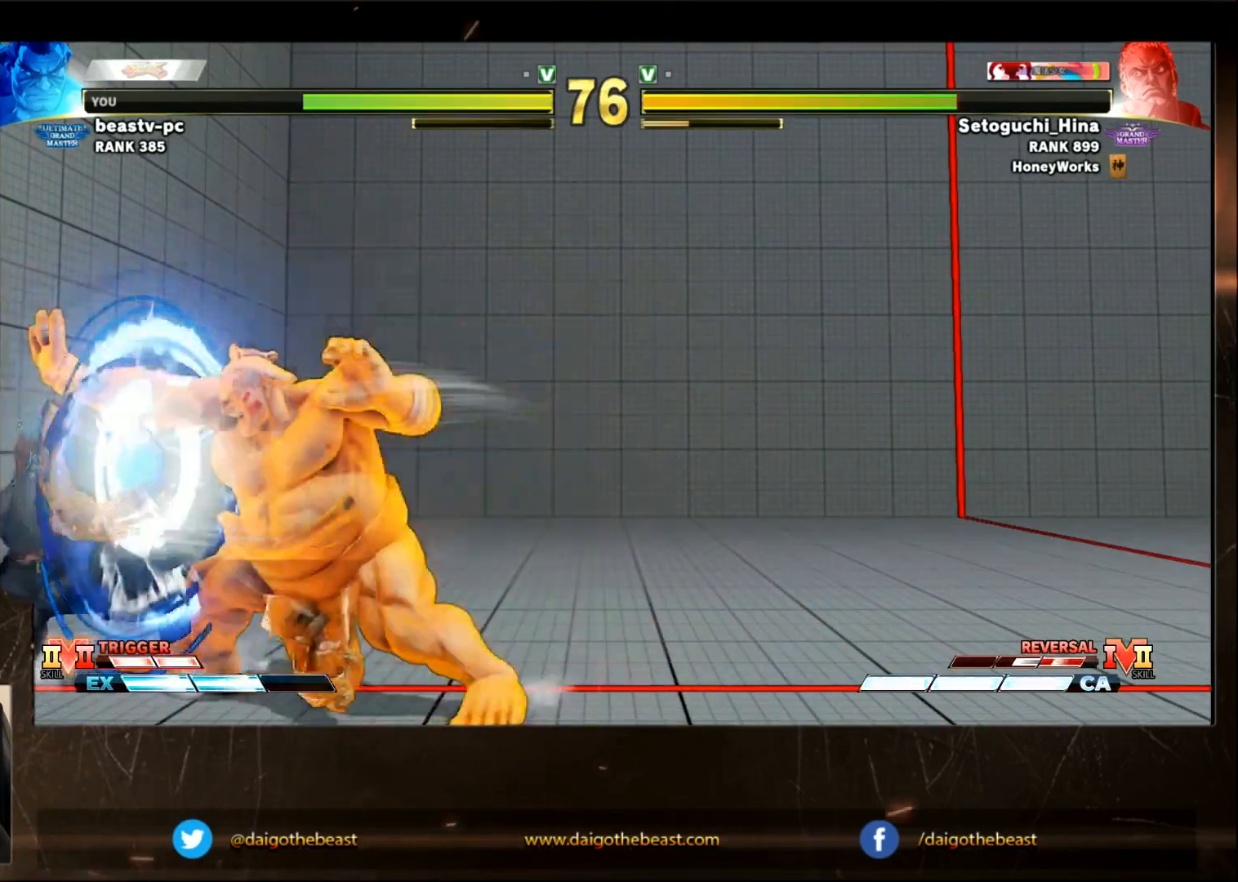
{"dt_ms": 500, "buttons": [], "left_stick": "left", "events": [[33, "L2", "up"], [33, "R1", "up"], [150, "L2", "down"], [183, "L2", "up"], [233, "L2", "down"], [233, "R1", "down"], [350, "L2", "up"], [350, "R1", "up"], [450, "L2", "down"], [450, "R1", "down"], [500, "L2", "up"], [500, "R1", "up"]]}
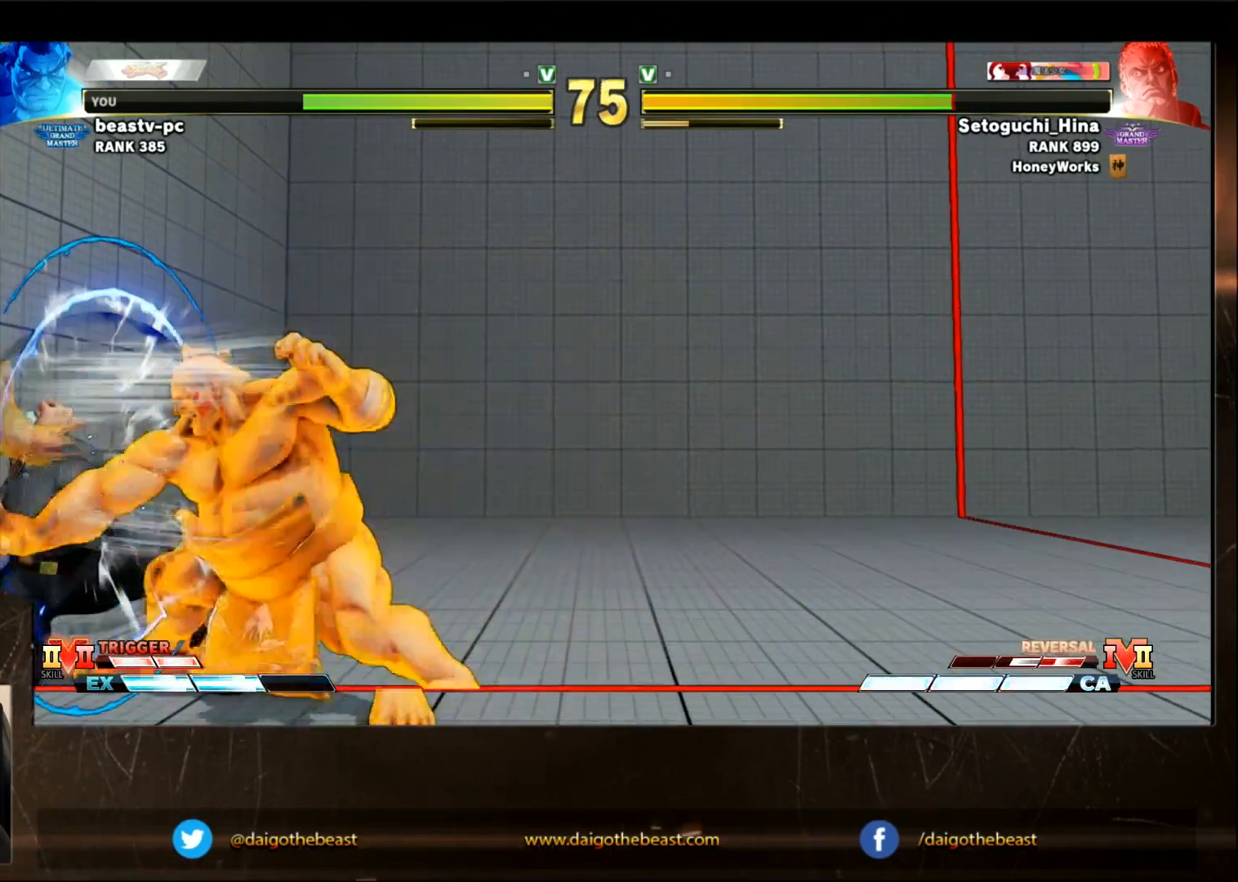
{"dt_ms": 500, "buttons": [], "left_stick": "center", "events": [[100, "L2", "down"], [100, "R1", "down"], [250, "L2", "up"], [500, "R1", "up"], [500, "left_stick", "center"]]}
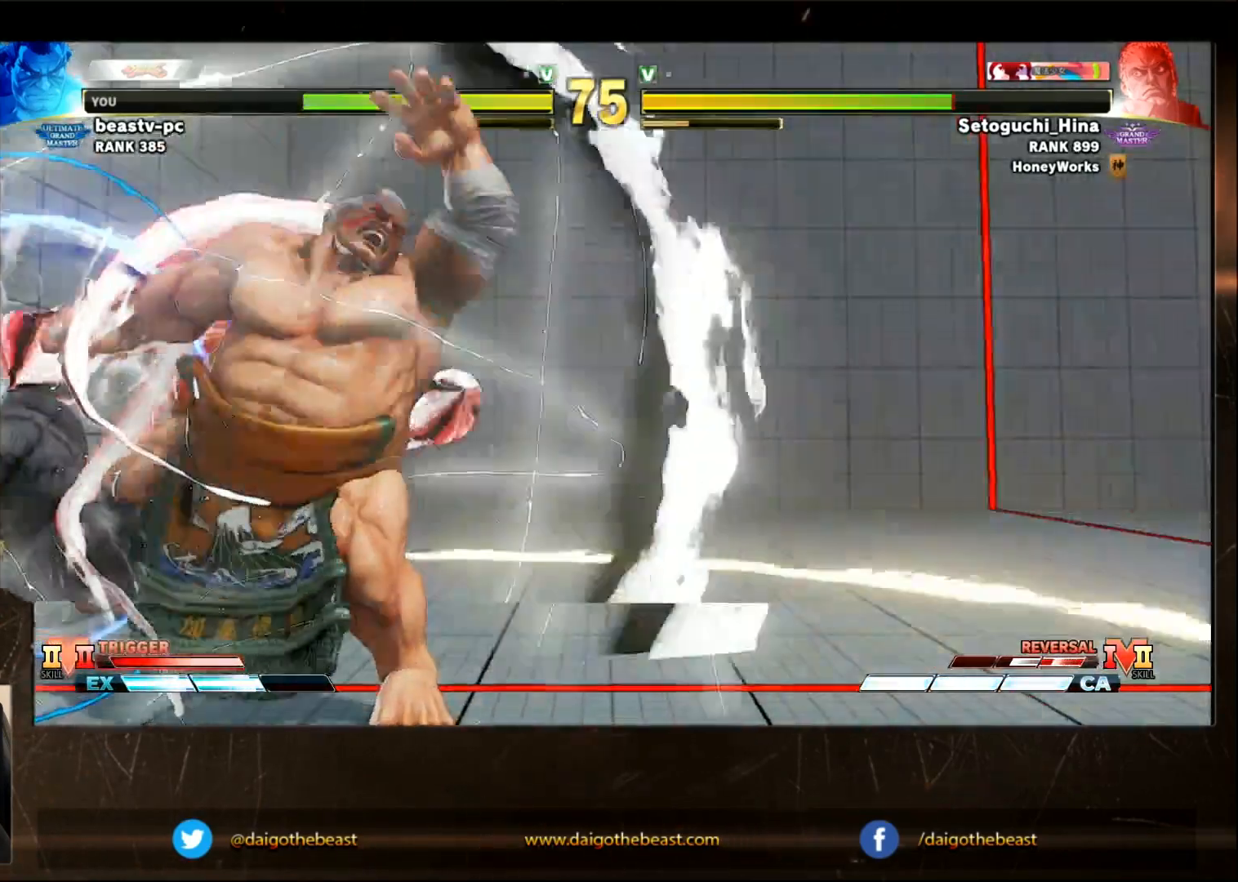
{"dt_ms": 1000, "buttons": ["CROSS", "SQUARE"], "left_stick": "left"}
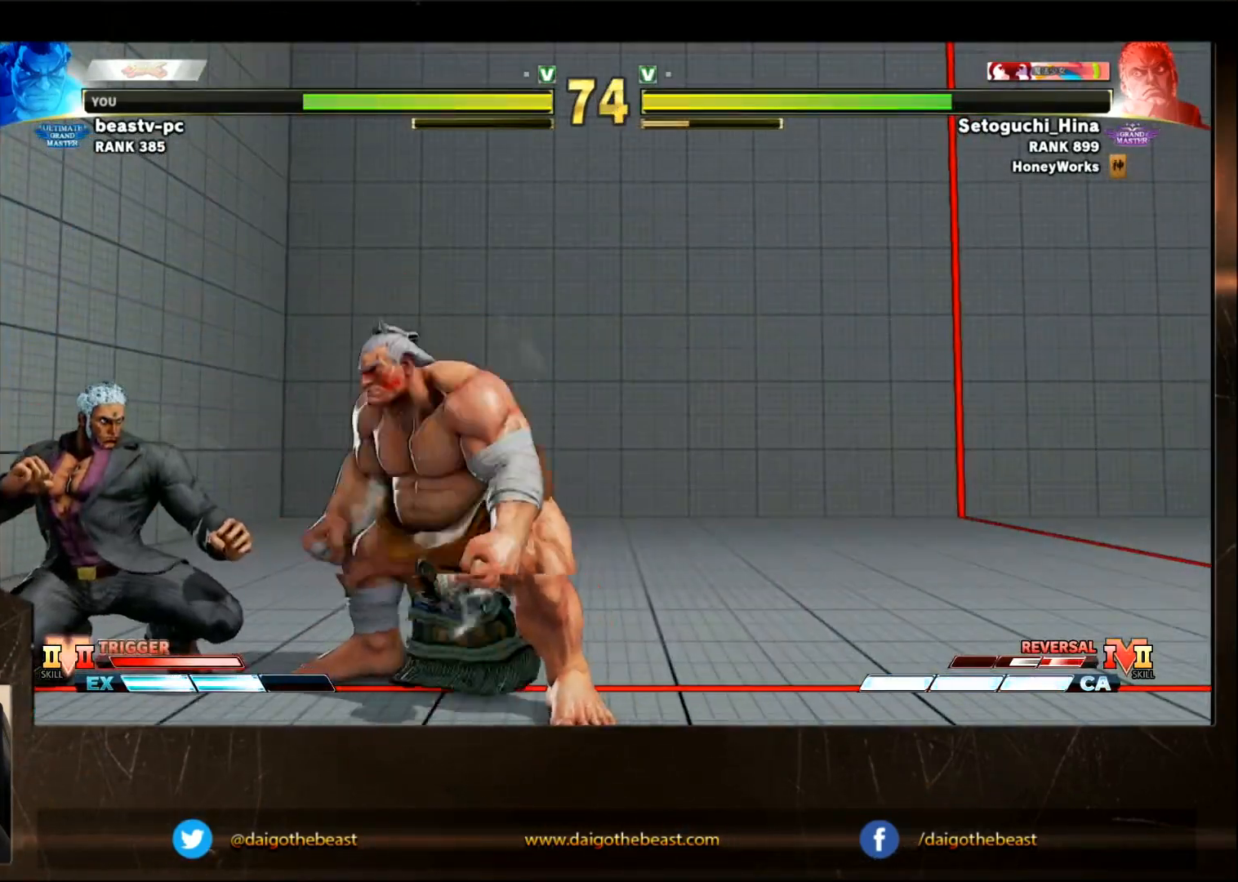
{"dt_ms": 500, "buttons": [], "left_stick": "down-right", "events": [[17, "CROSS", "up"], [67, "SQUARE", "up"], [117, "left_stick", "down"], [167, "left_stick", "down-right"]]}
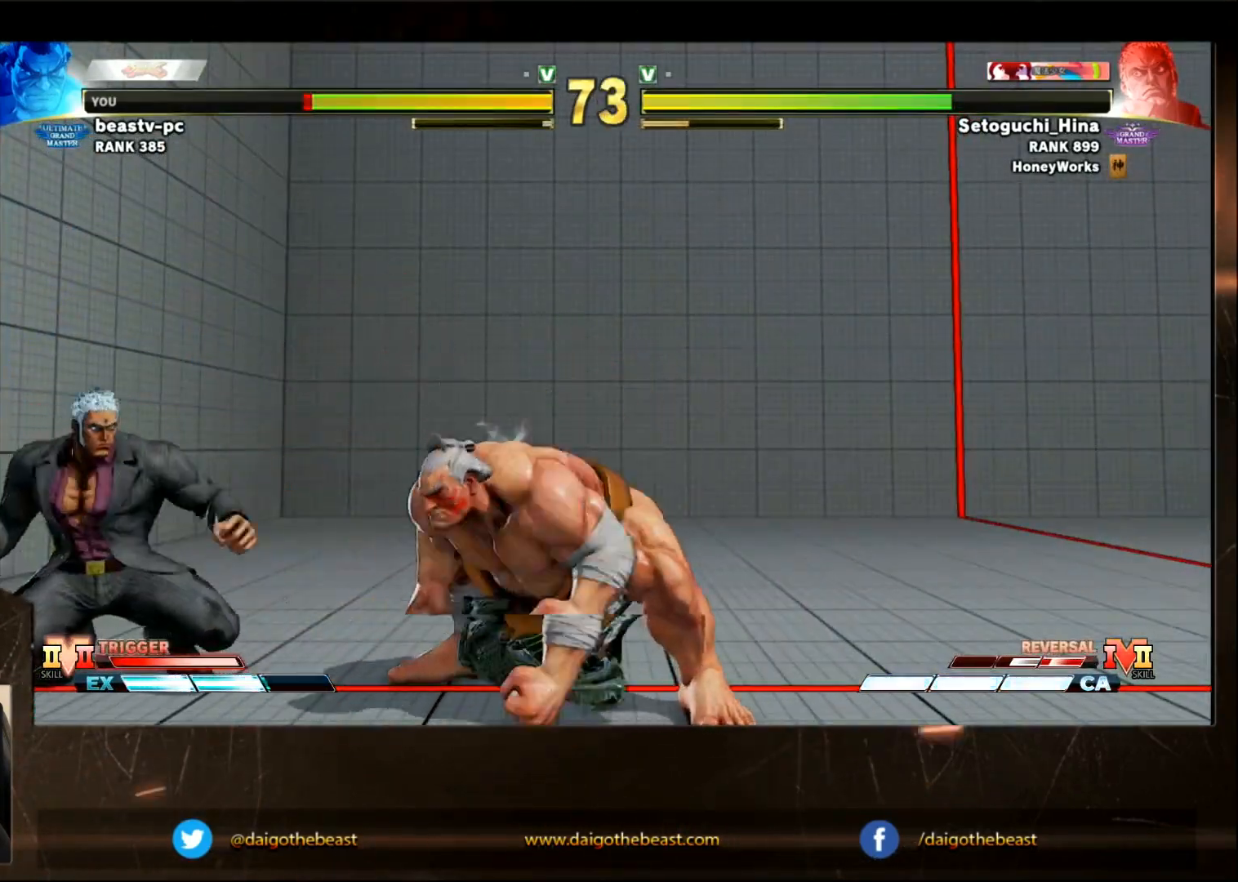
{"dt_ms": 500, "buttons": [], "left_stick": "down-right", "events": []}
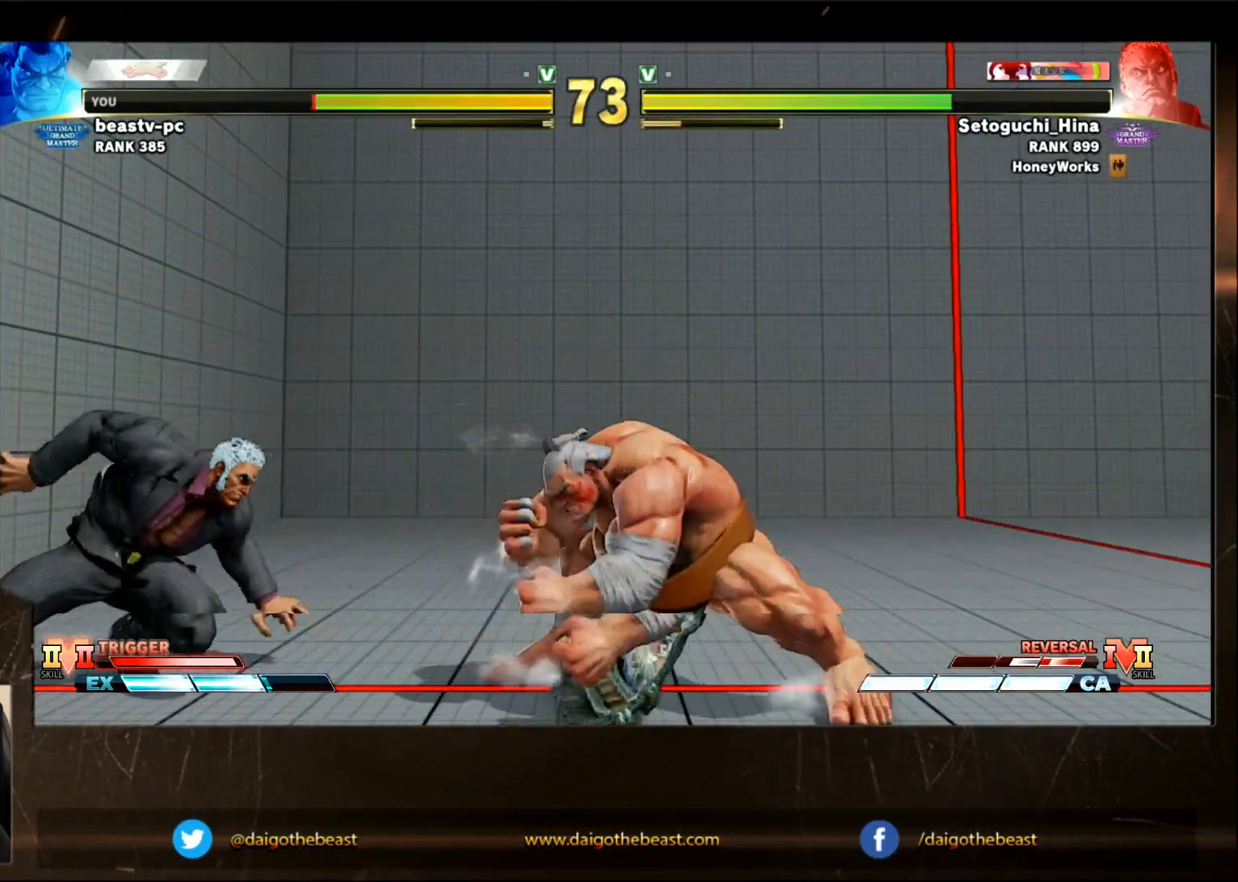
{"dt_ms": 500, "buttons": [], "left_stick": "down-right", "events": [[233, "left_stick", "right"], [483, "left_stick", "down-right"]]}
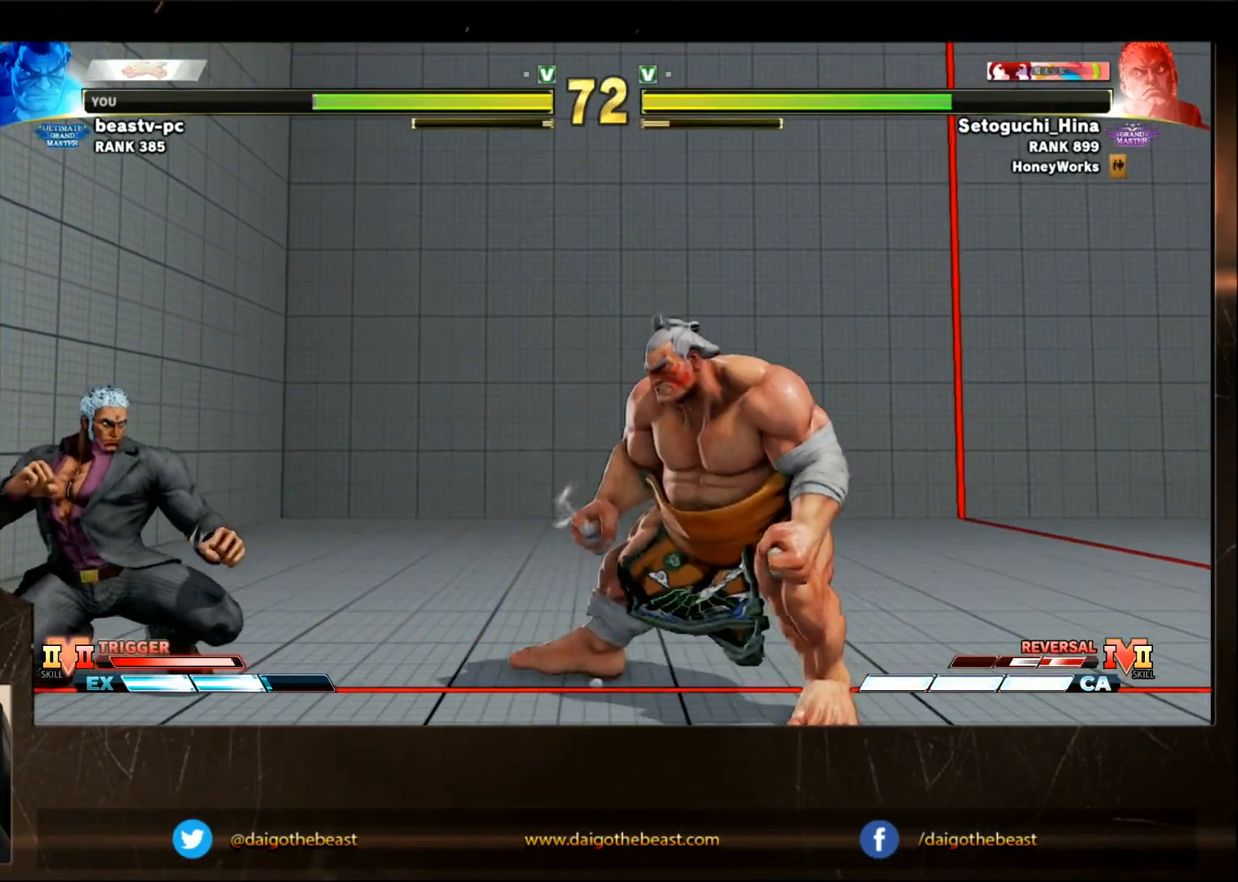
{"dt_ms": 500, "buttons": [], "left_stick": "down-right", "events": []}
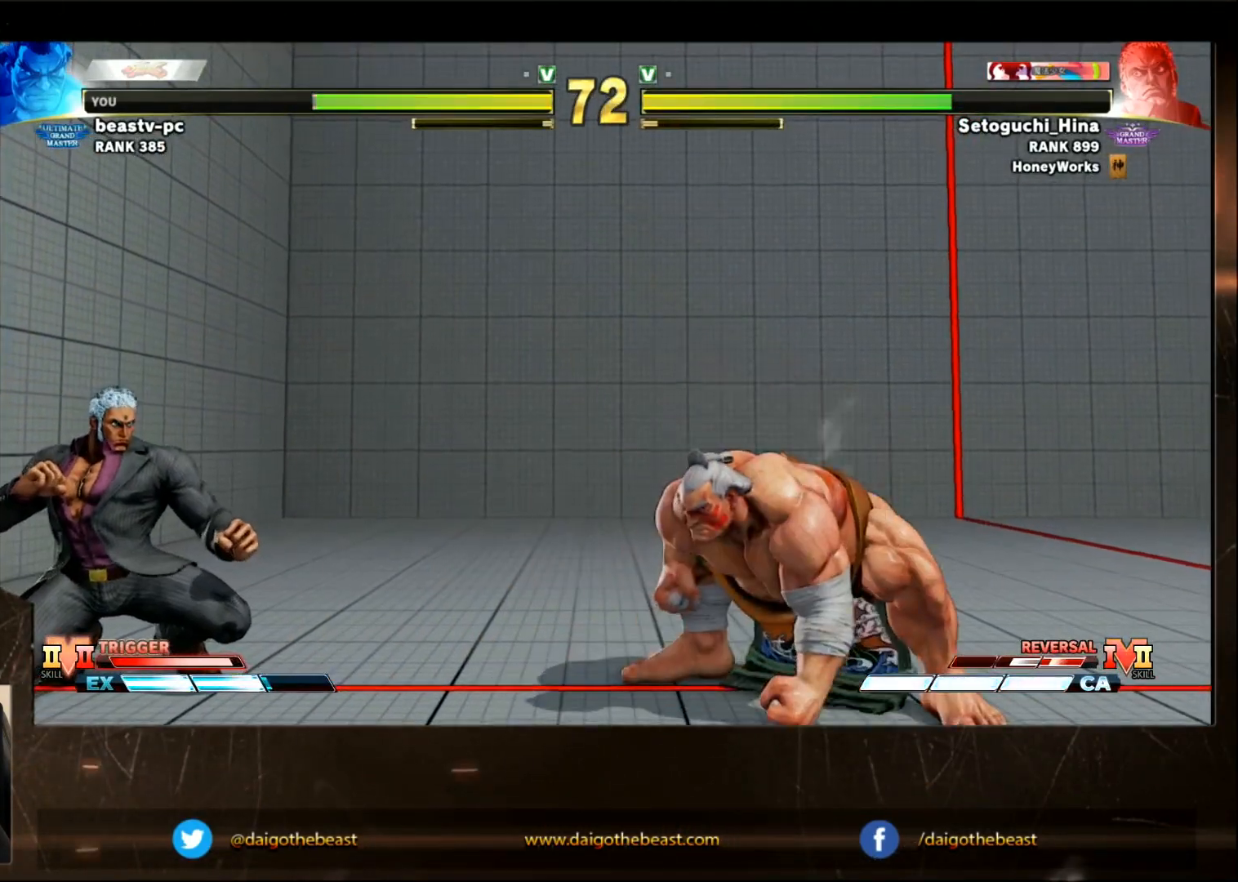
{"dt_ms": 500, "buttons": [], "left_stick": "left", "events": [[300, "left_stick", "left"]]}
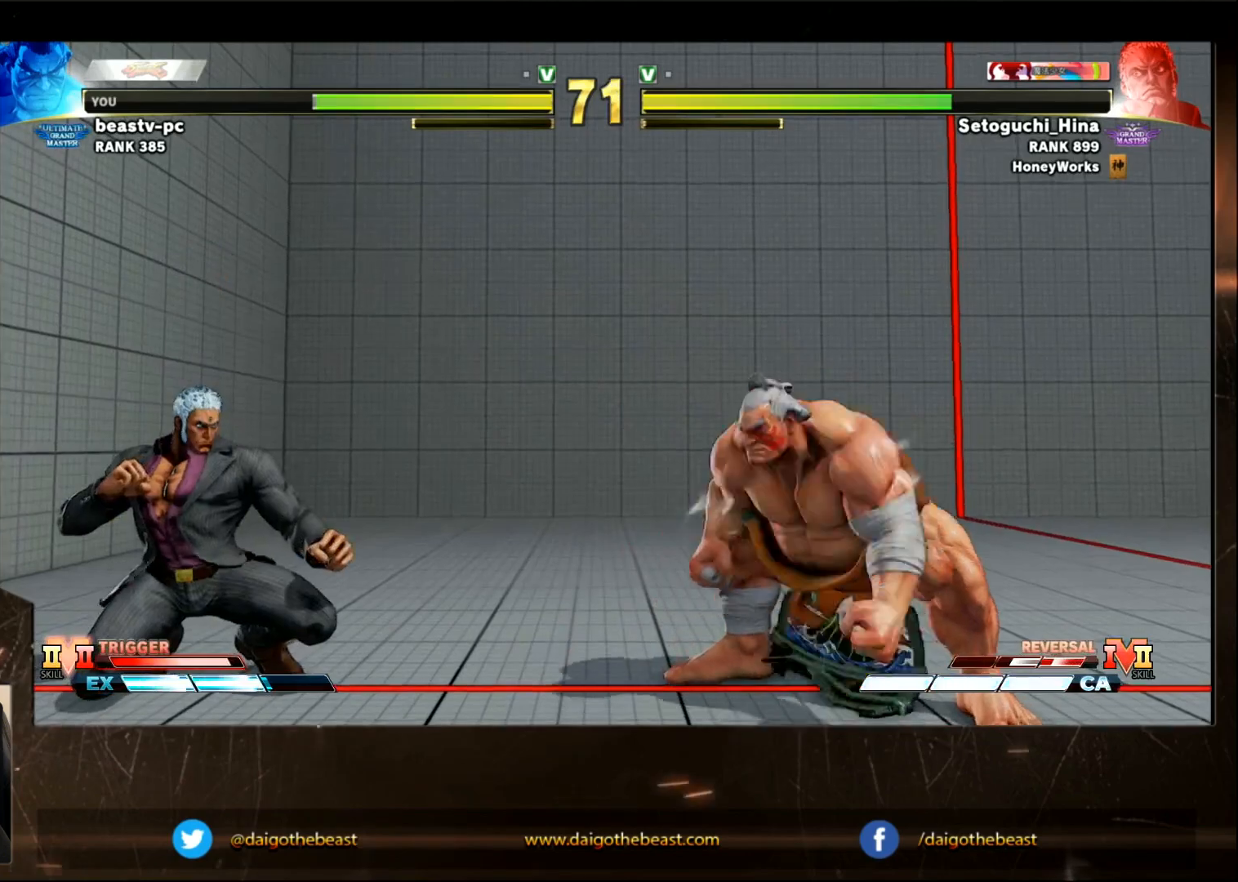
{"dt_ms": 500, "buttons": [], "left_stick": "down-right", "events": [[50, "R2", "down"], [100, "R2", "up"], [100, "left_stick", "down-right"]]}
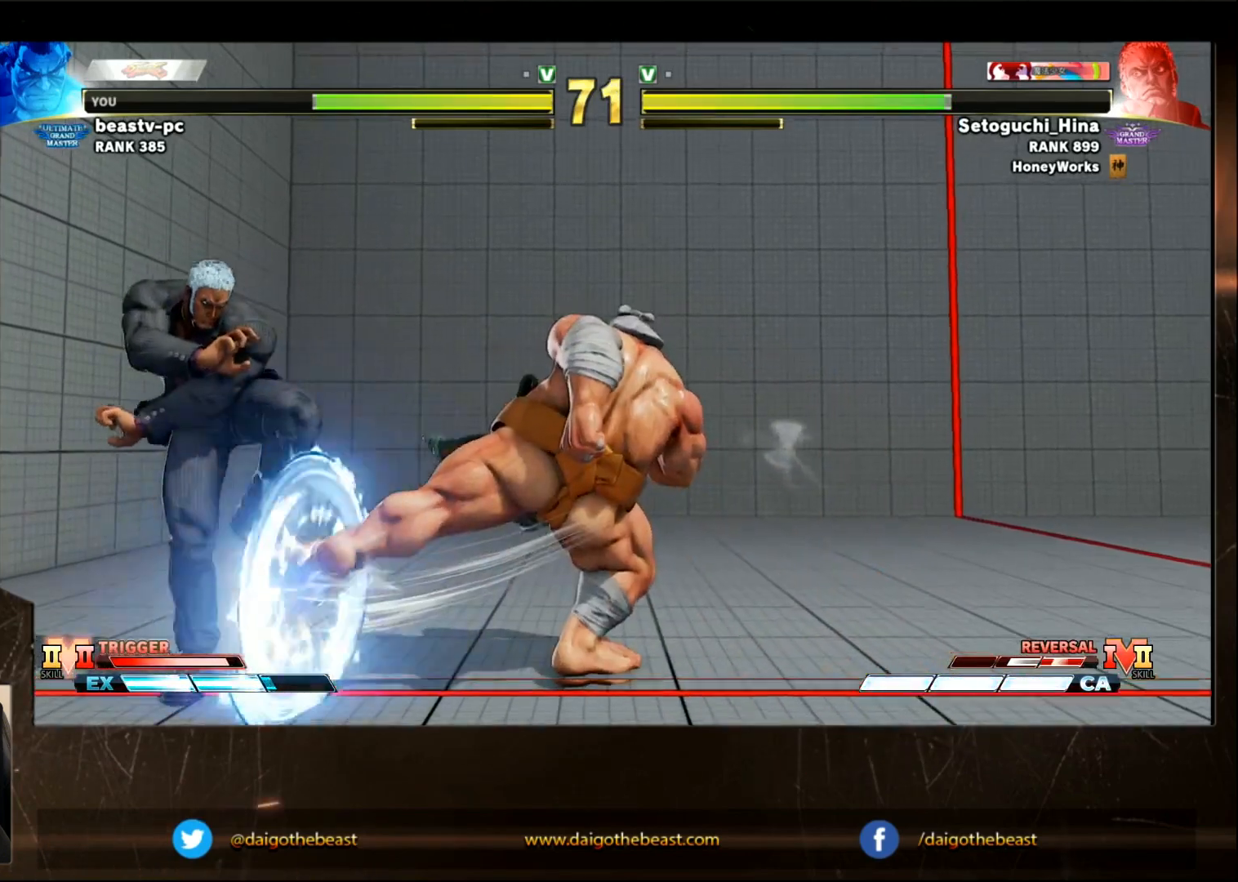
{"dt_ms": 500, "buttons": [], "left_stick": "down-right", "events": [[367, "CROSS", "down"], [467, "CROSS", "up"]]}
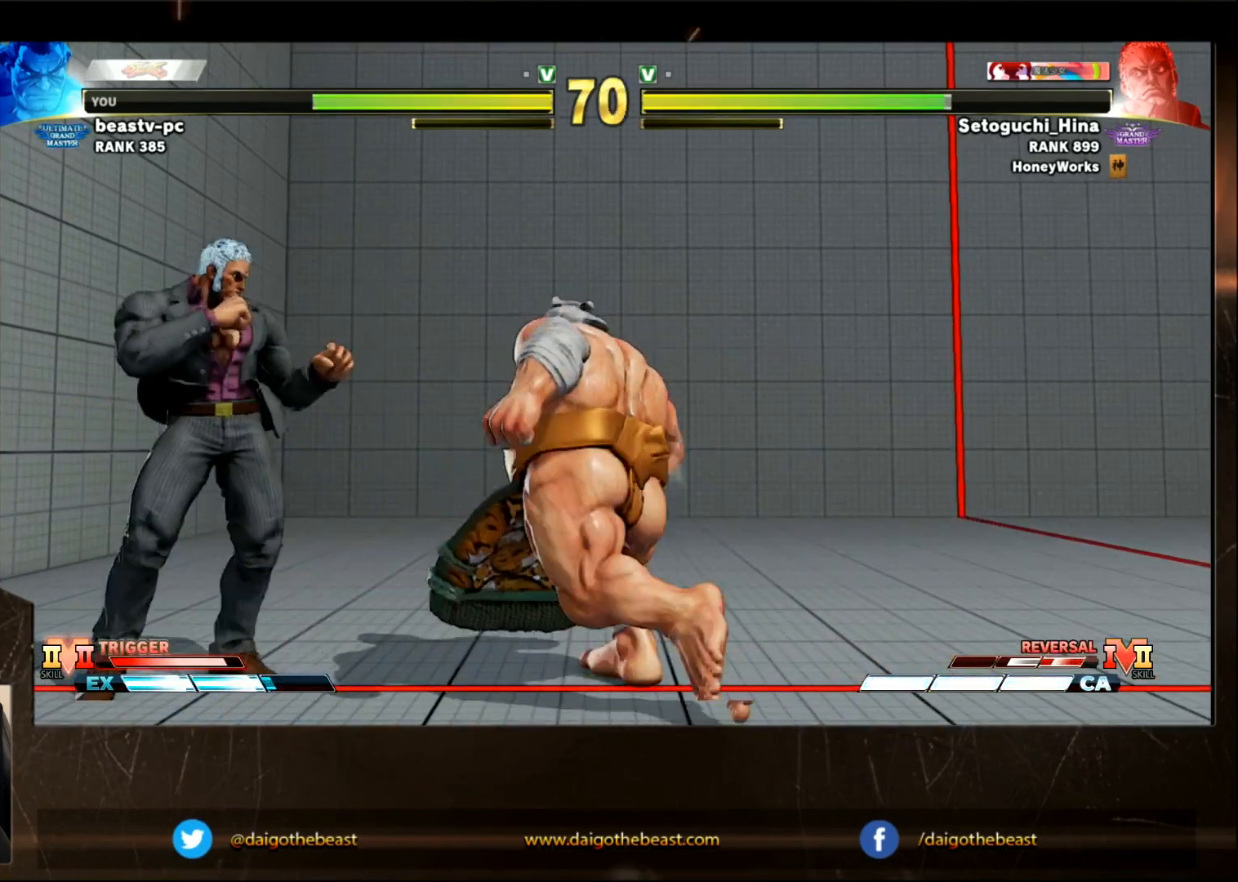
{"dt_ms": 500, "buttons": [], "left_stick": "down-right", "events": []}
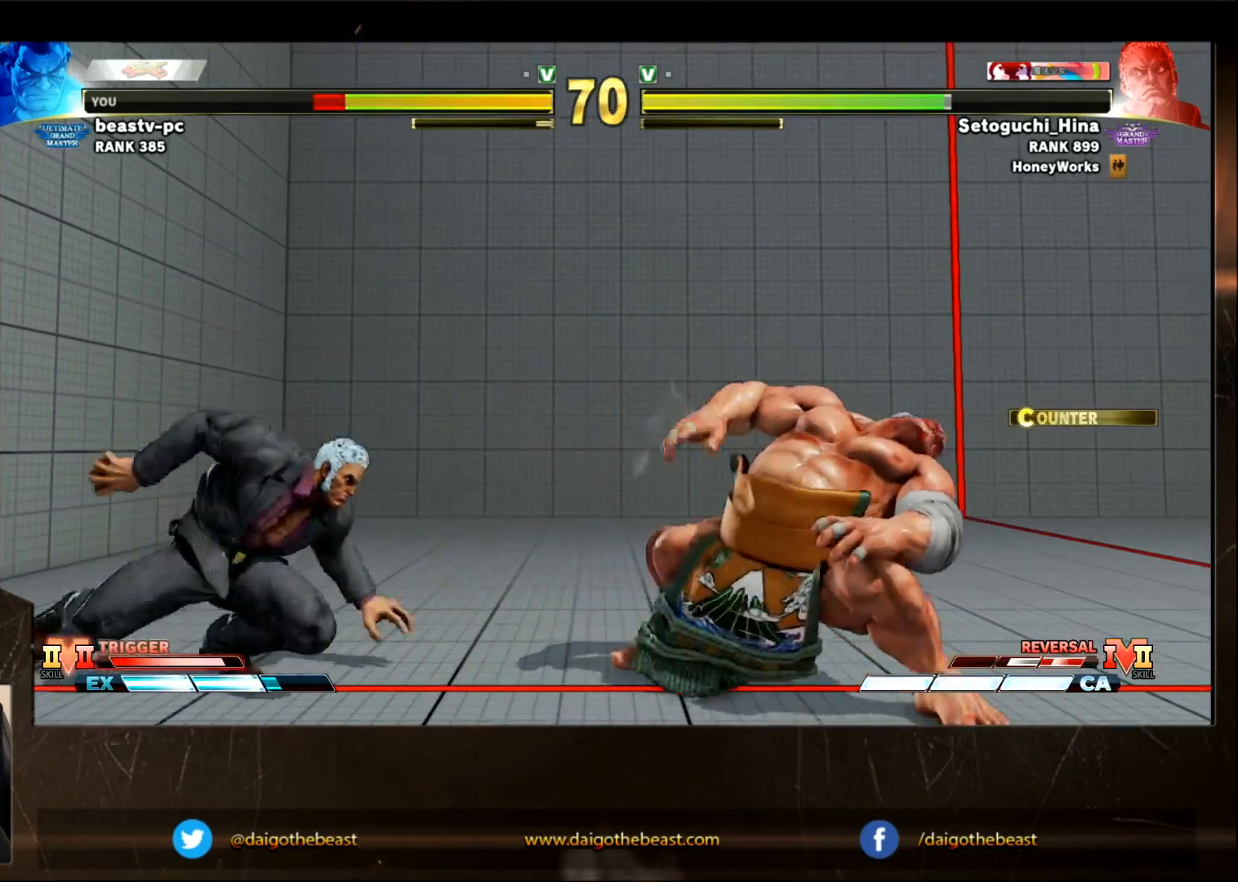
{"dt_ms": 500, "buttons": [], "left_stick": "left", "events": [[83, "left_stick", "right"], [283, "left_stick", "down-right"], [433, "left_stick", "left"]]}
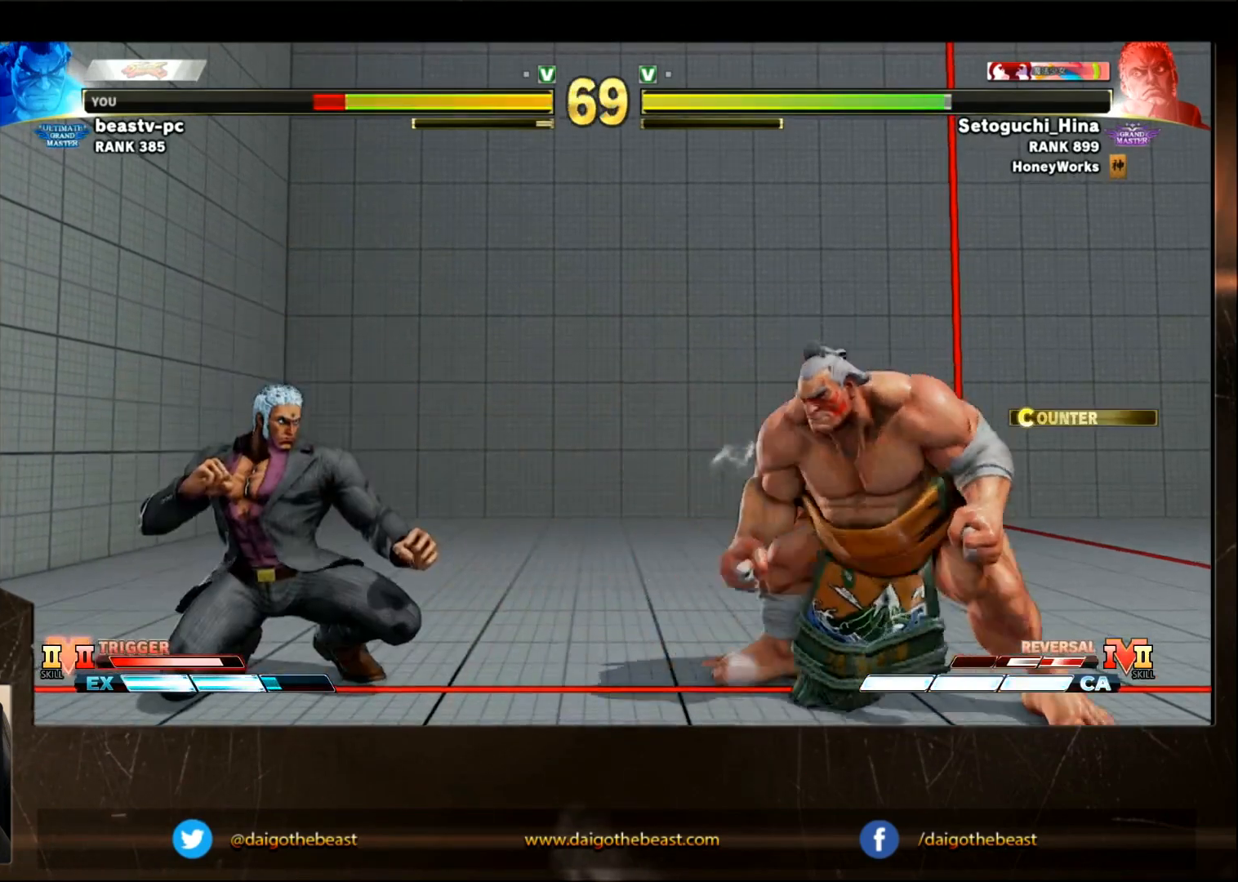
{"dt_ms": 500, "buttons": [], "left_stick": "down-right", "events": [[483, "left_stick", "down-right"]]}
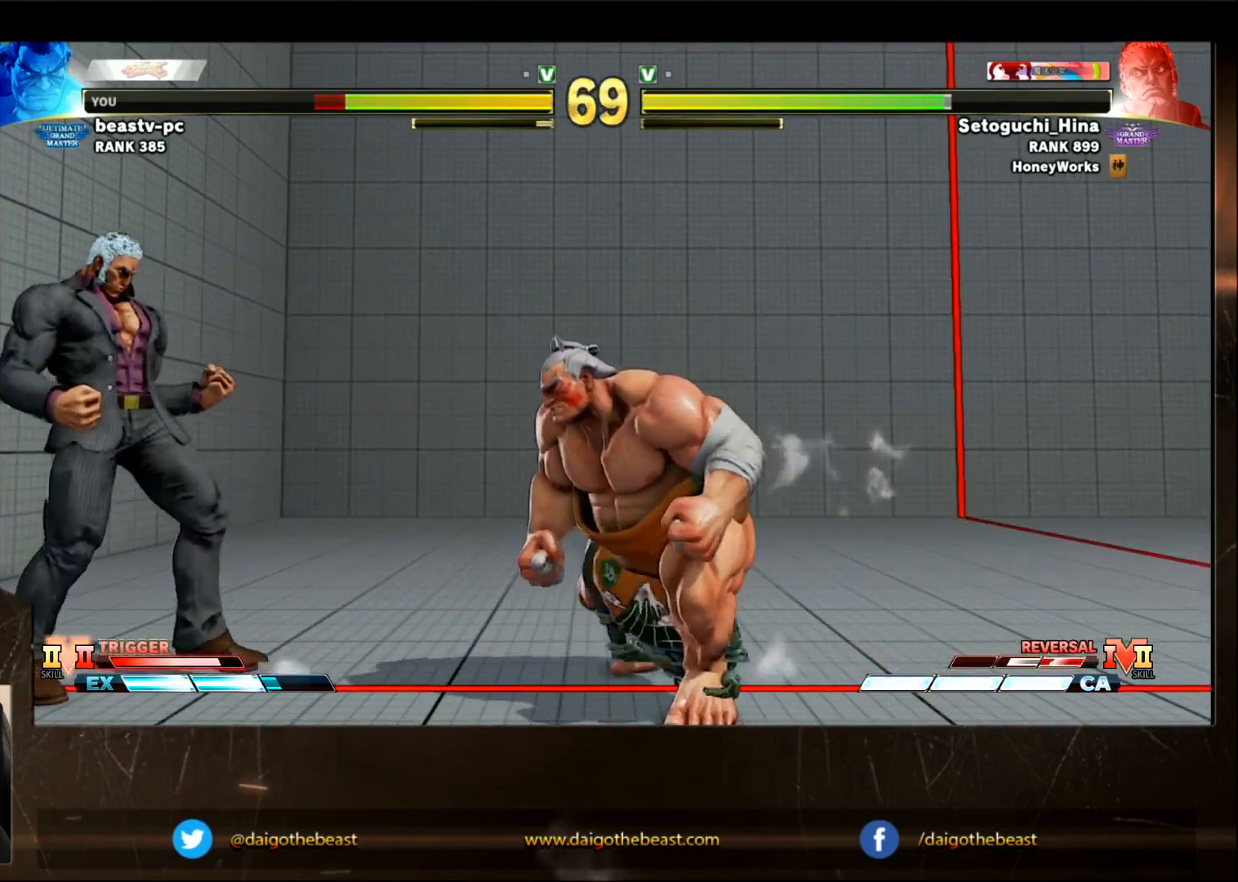
{"dt_ms": 500, "buttons": [], "left_stick": "right", "events": [[250, "left_stick", "right"], [350, "left_stick", "down-right"], [450, "left_stick", "right"]]}
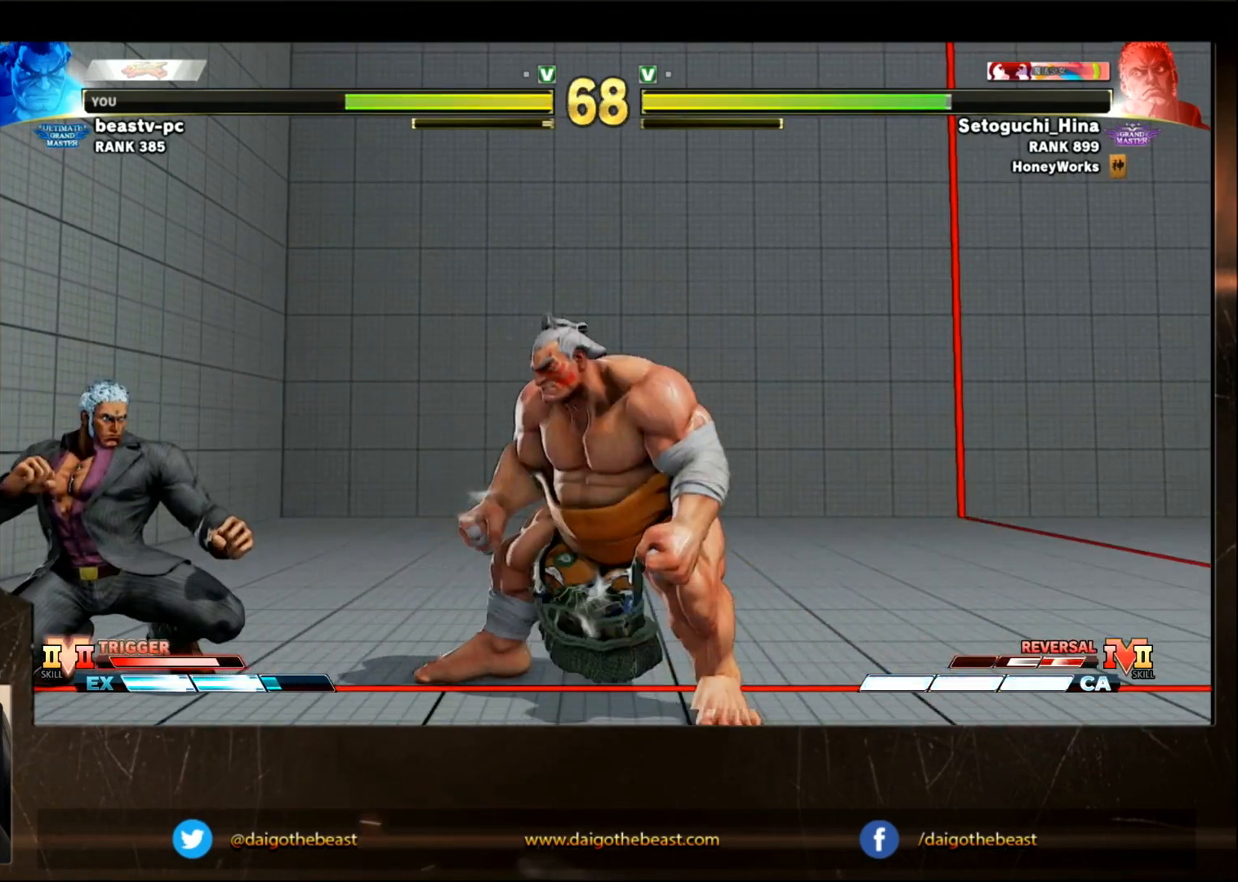
{"dt_ms": 500, "buttons": [], "left_stick": "down-right", "events": [[50, "left_stick", "down-right"], [200, "left_stick", "left"], [233, "SQUARE", "down"], [300, "SQUARE", "up"], [300, "left_stick", "down-right"]]}